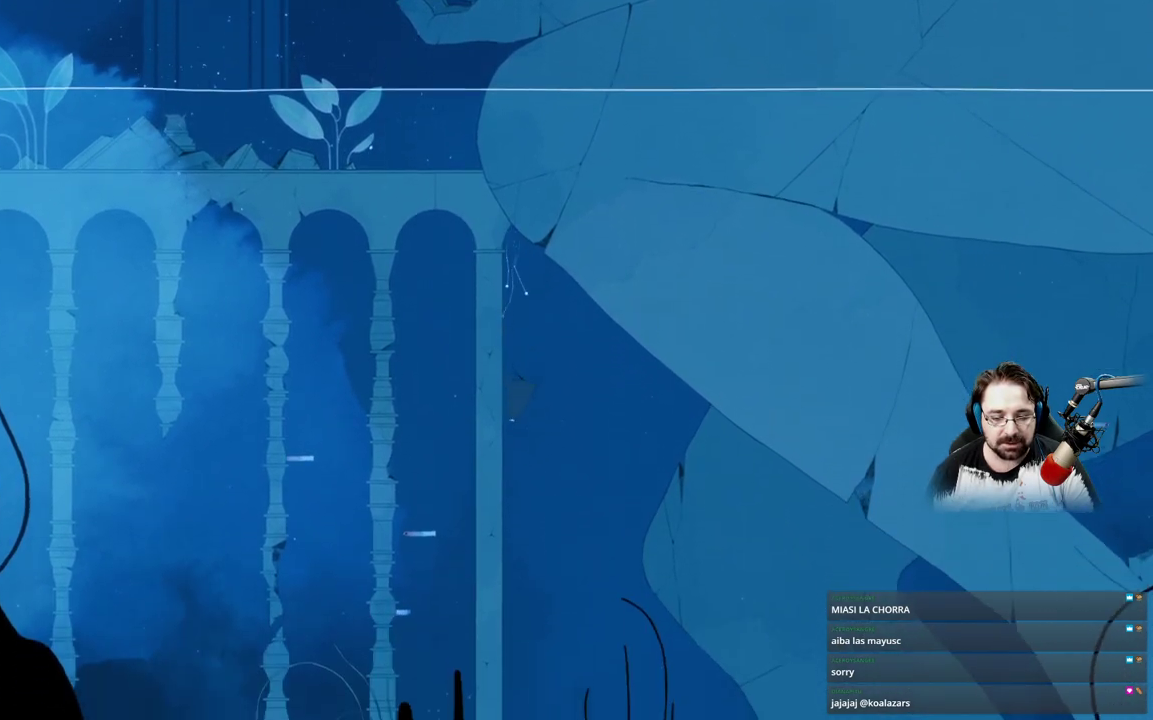
Gameplay with a controller (Xbox layout); each line is a JSON object with the inputs held at the frame after it. "events" lists button and stick changes between this image and that frame as [ms after this image, input, new state], when the widget could be followed in between.
{"buttons": [], "left_stick": "down-left", "right_stick": "center", "events": []}
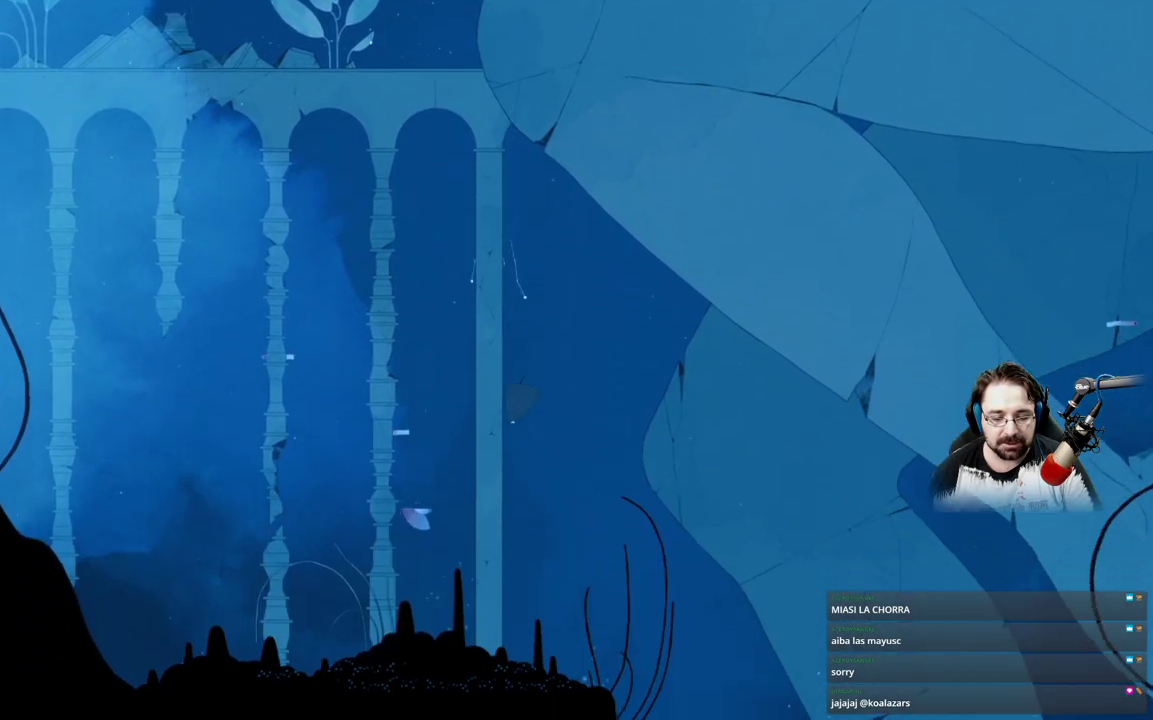
{"buttons": [], "left_stick": "down-left", "right_stick": "center", "events": []}
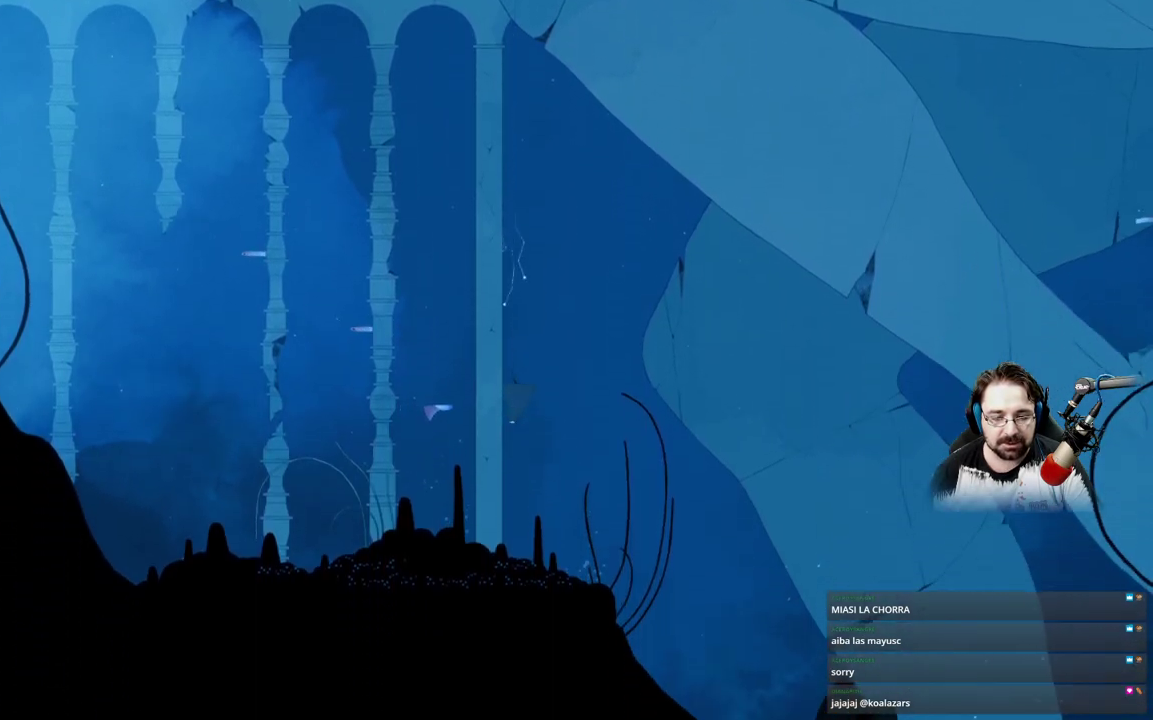
{"buttons": ["A"], "left_stick": "left", "right_stick": "center", "events": [[267, "A", "down"], [267, "left_stick", "left"]]}
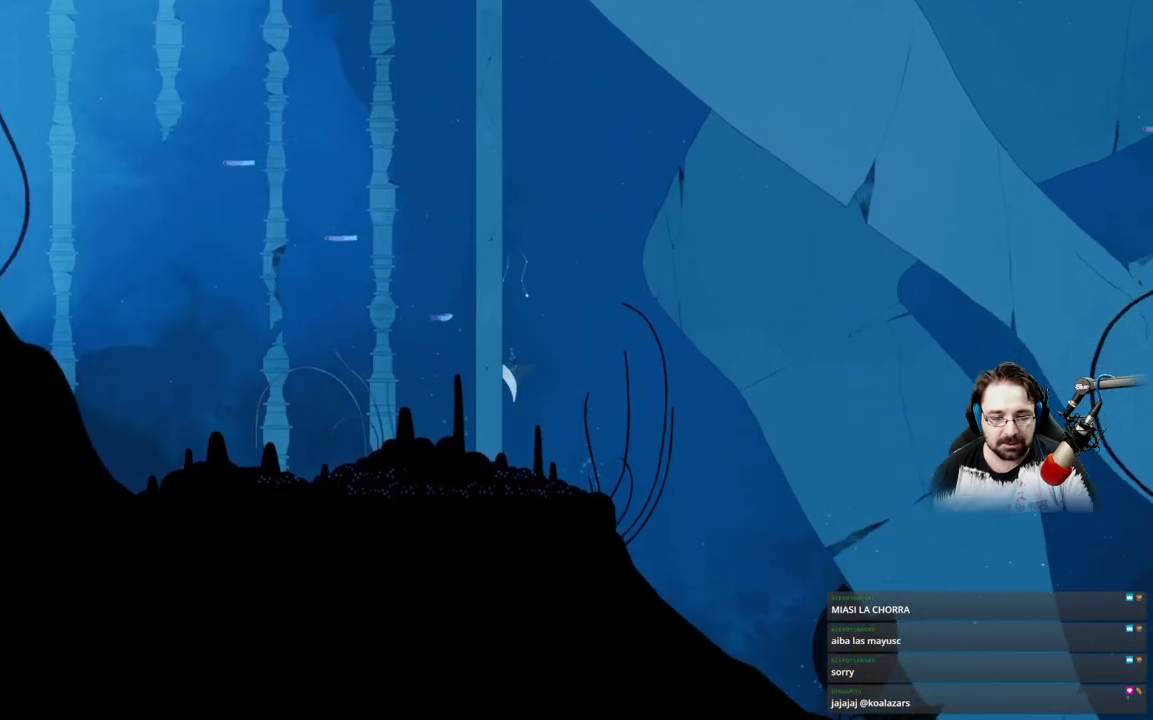
{"buttons": ["A"], "left_stick": "up", "right_stick": "center", "events": [[67, "A", "up"], [167, "A", "down"], [167, "left_stick", "up-left"], [200, "A", "up"], [300, "left_stick", "up"], [467, "A", "down"]]}
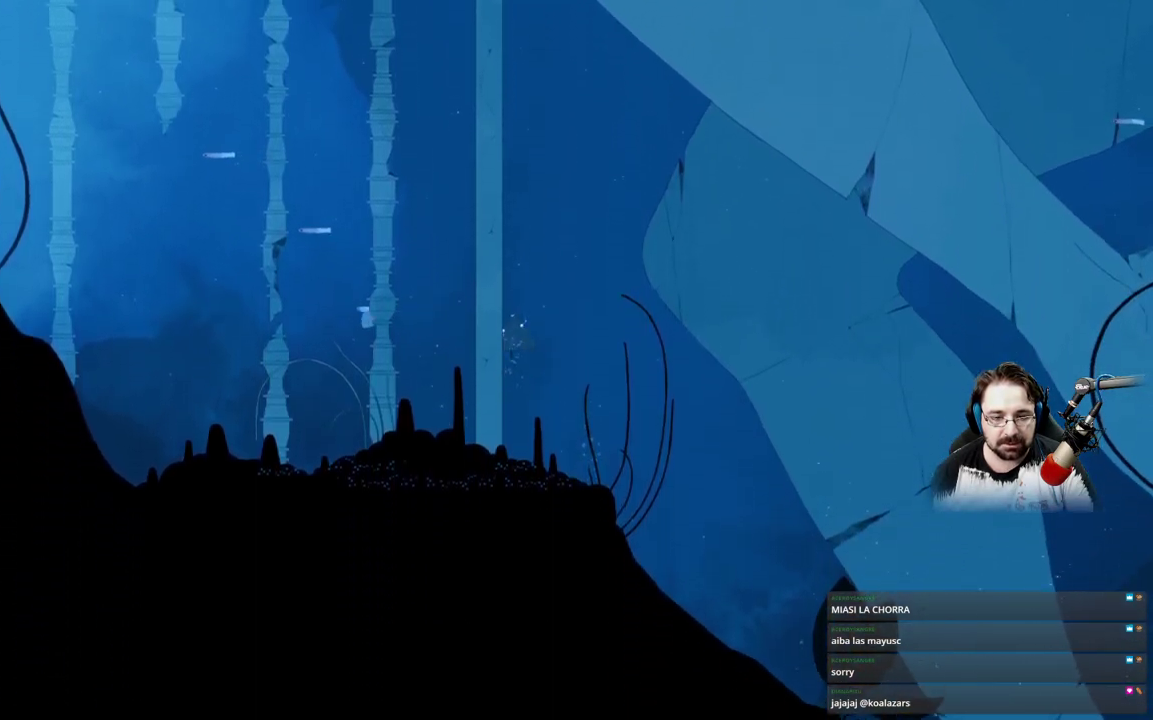
{"buttons": ["A"], "left_stick": "up", "right_stick": "center", "events": []}
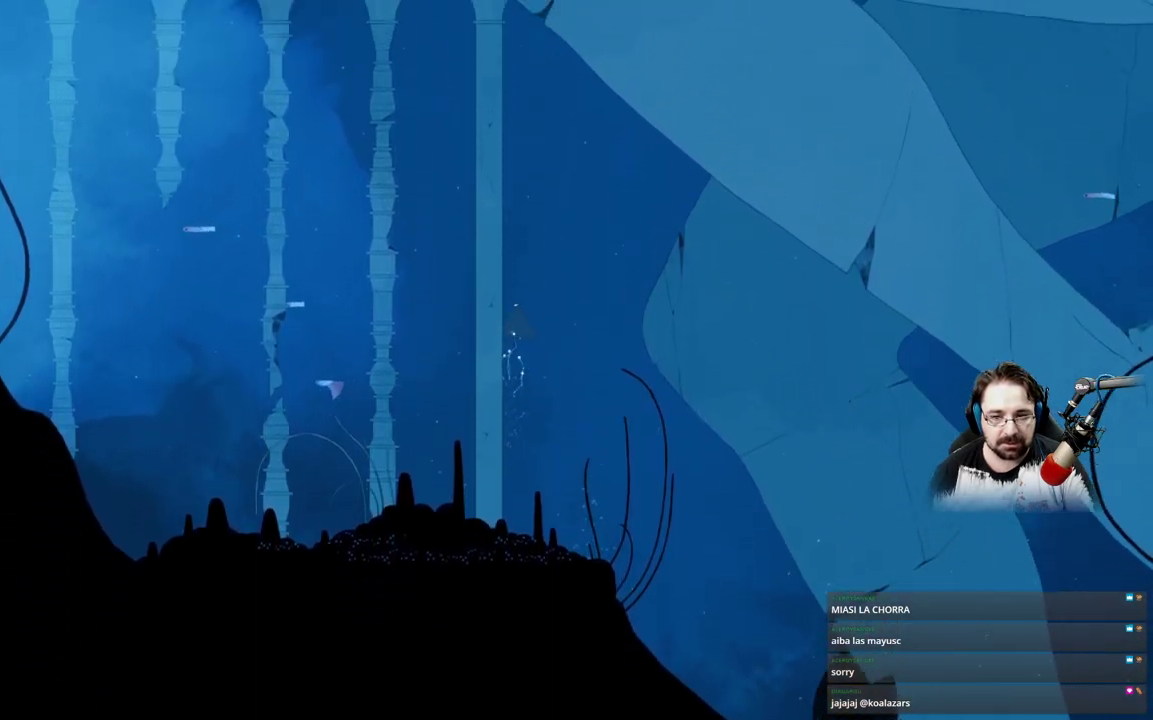
{"buttons": ["A"], "left_stick": "up", "right_stick": "center", "events": []}
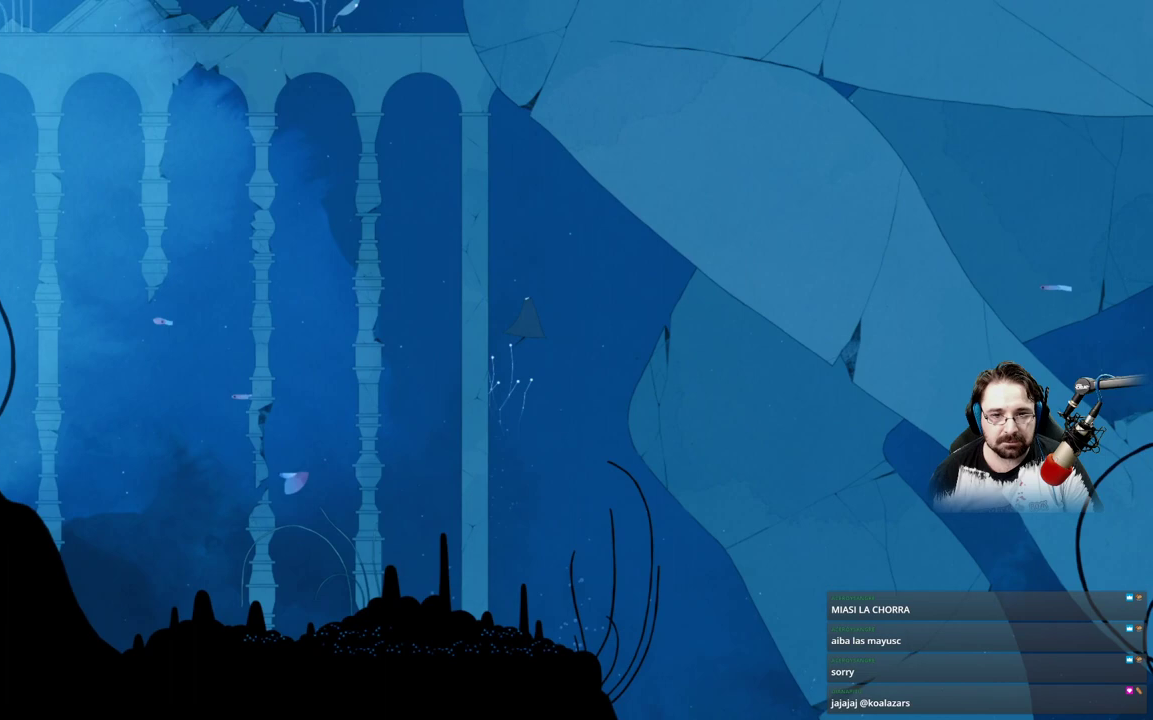
{"buttons": ["A"], "left_stick": "up", "right_stick": "center", "events": [[100, "A", "up"], [200, "A", "down"]]}
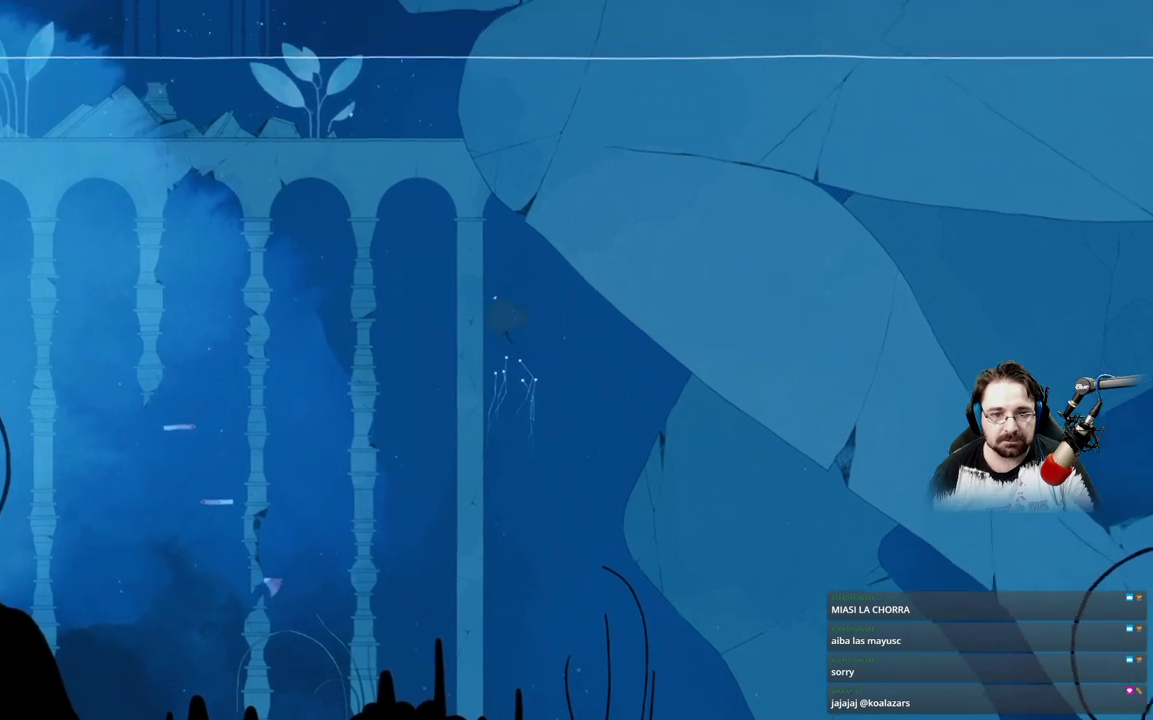
{"buttons": ["A"], "left_stick": "up", "right_stick": "center", "events": []}
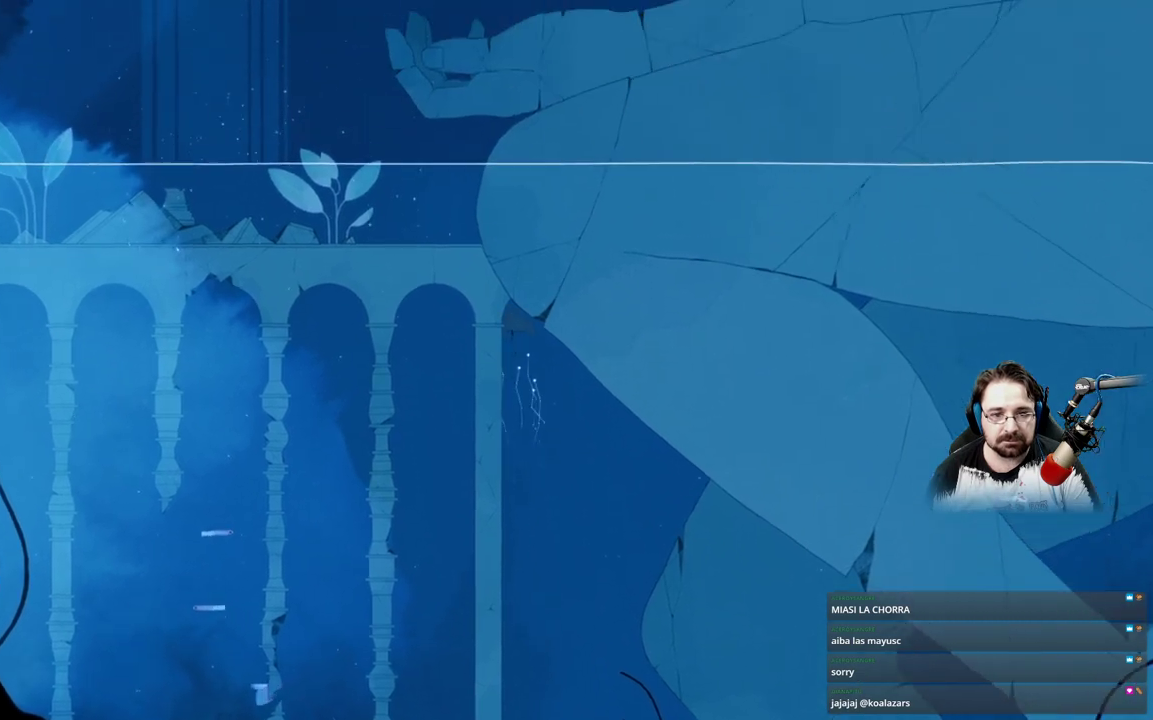
{"buttons": [], "left_stick": "right", "right_stick": "center", "events": [[167, "left_stick", "up-right"], [367, "left_stick", "right"], [467, "A", "up"]]}
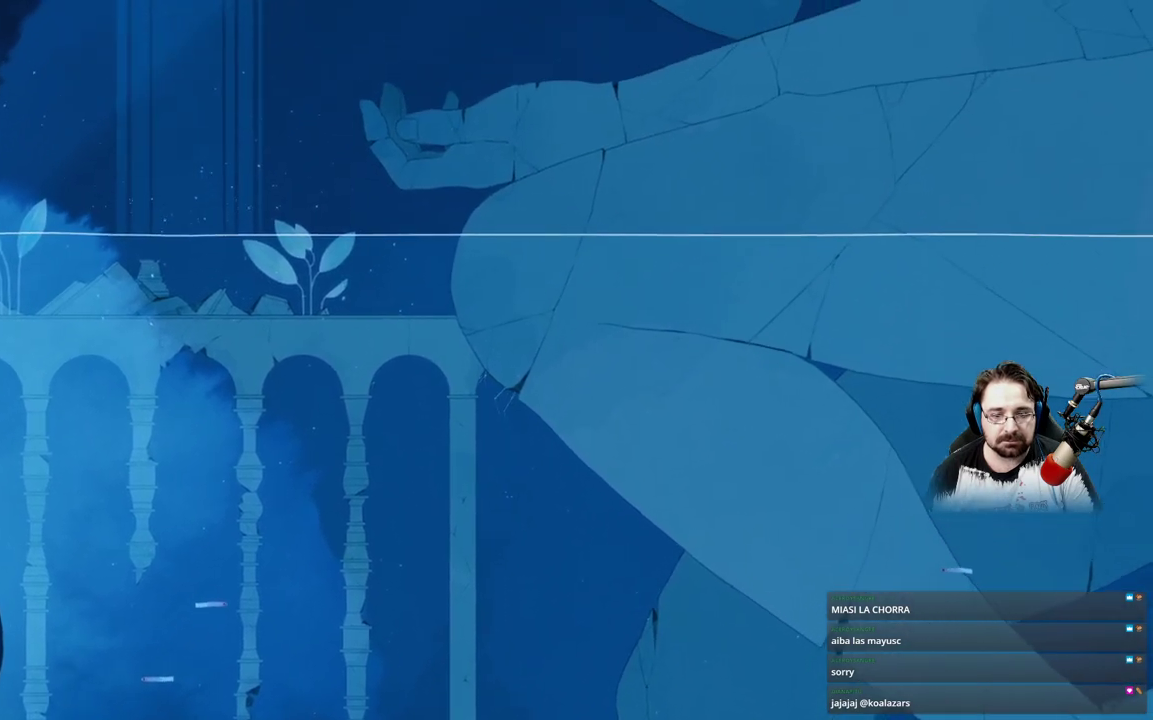
{"buttons": ["A"], "left_stick": "right", "right_stick": "center", "events": [[167, "A", "down"], [267, "A", "up"], [433, "A", "down"]]}
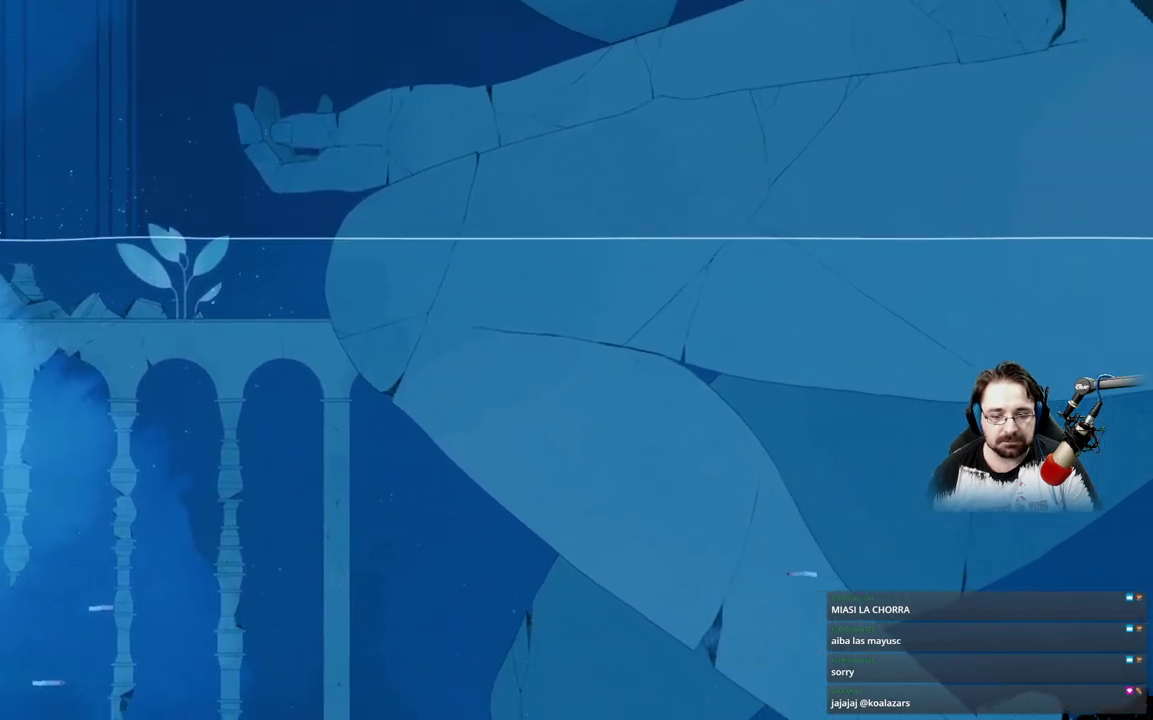
{"buttons": ["A"], "left_stick": "up", "right_stick": "center", "events": [[267, "left_stick", "up-right"], [367, "left_stick", "up"]]}
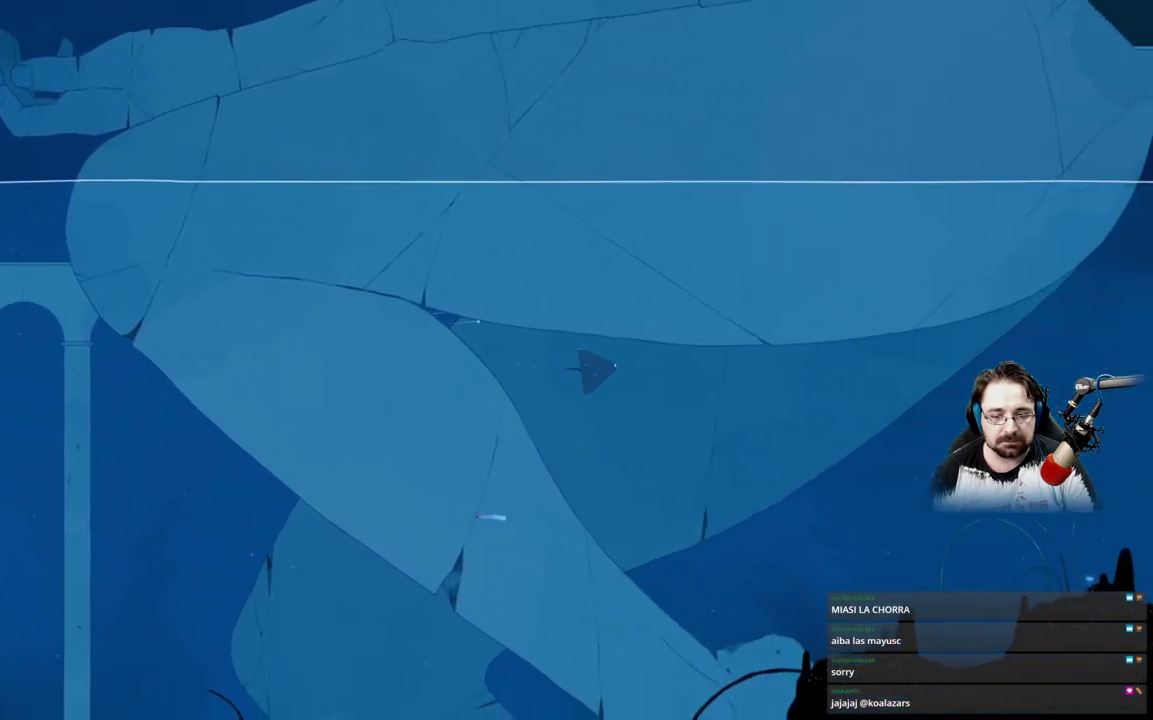
{"buttons": [], "left_stick": "up-left", "right_stick": "center", "events": [[100, "A", "up"], [200, "left_stick", "up-left"]]}
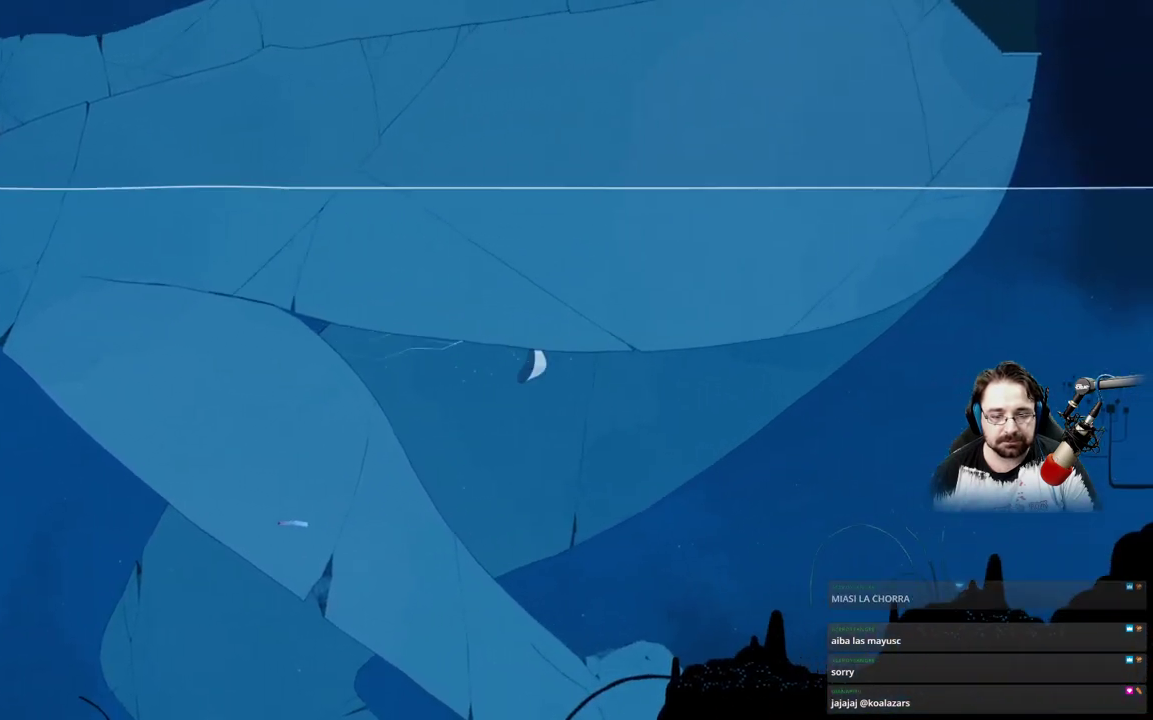
{"buttons": [], "left_stick": "up-left", "right_stick": "center", "events": []}
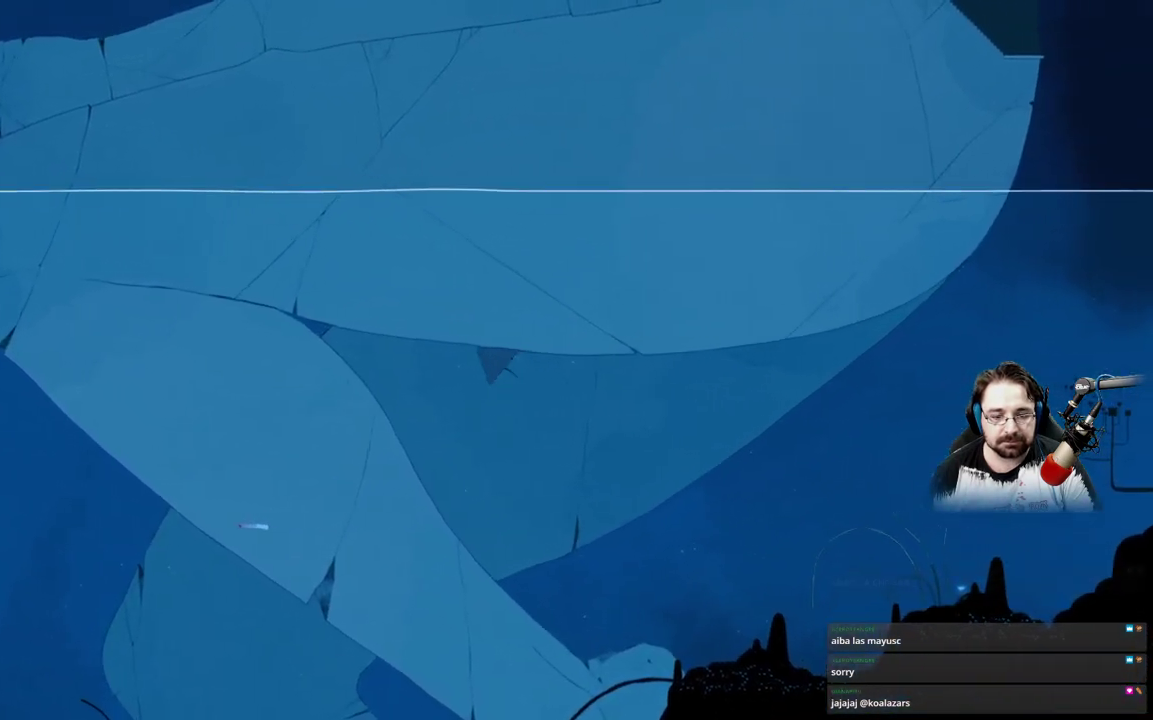
{"buttons": ["A"], "left_stick": "up-left", "right_stick": "center", "events": [[200, "A", "down"]]}
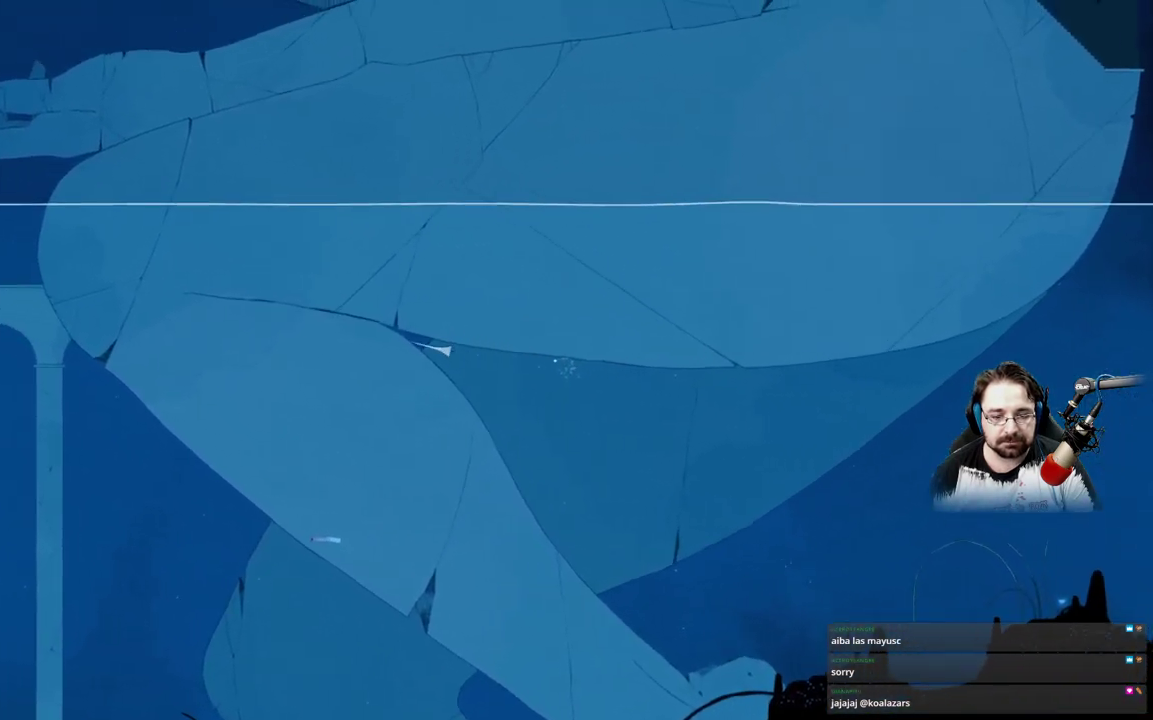
{"buttons": [], "left_stick": "up-left", "right_stick": "center", "events": [[467, "A", "up"]]}
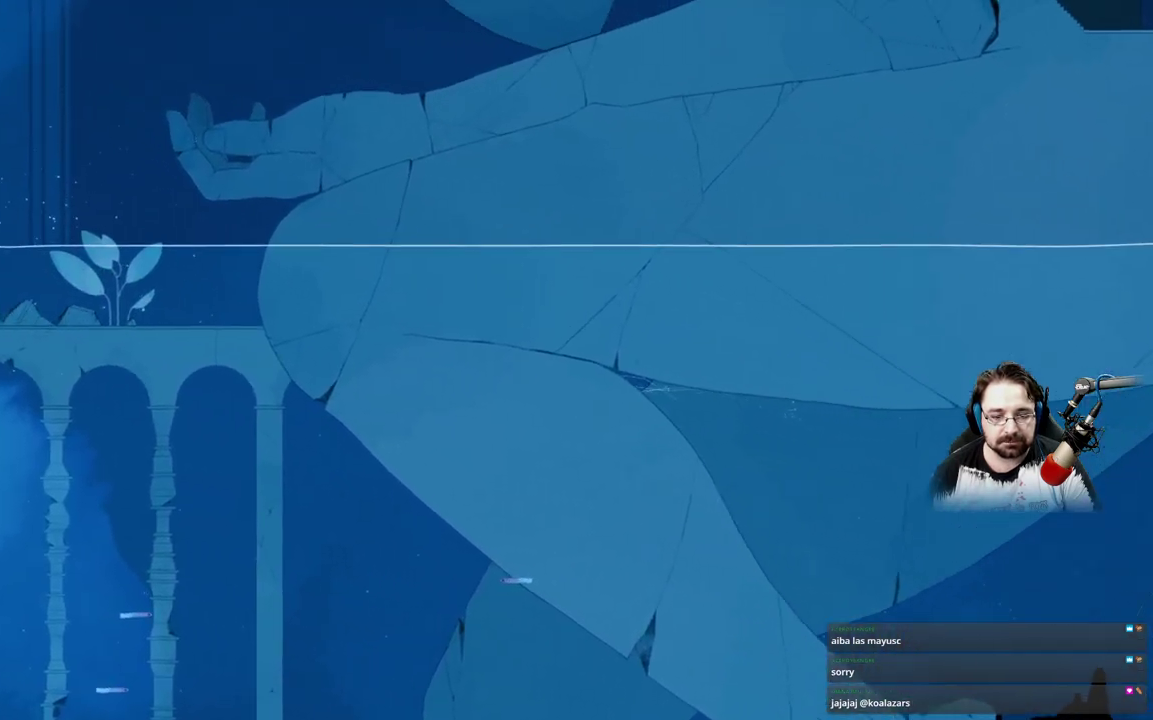
{"buttons": ["A"], "left_stick": "up-left", "right_stick": "center", "events": [[133, "A", "down"]]}
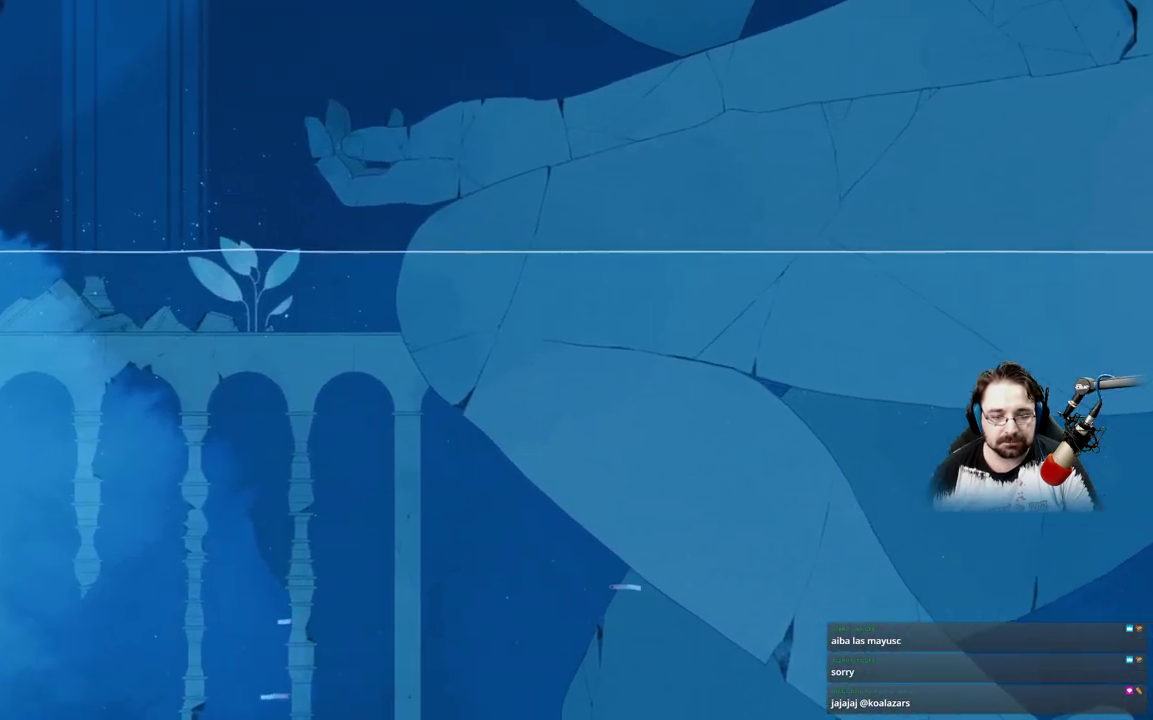
{"buttons": ["A"], "left_stick": "up-left", "right_stick": "center", "events": [[267, "A", "up"], [400, "A", "down"]]}
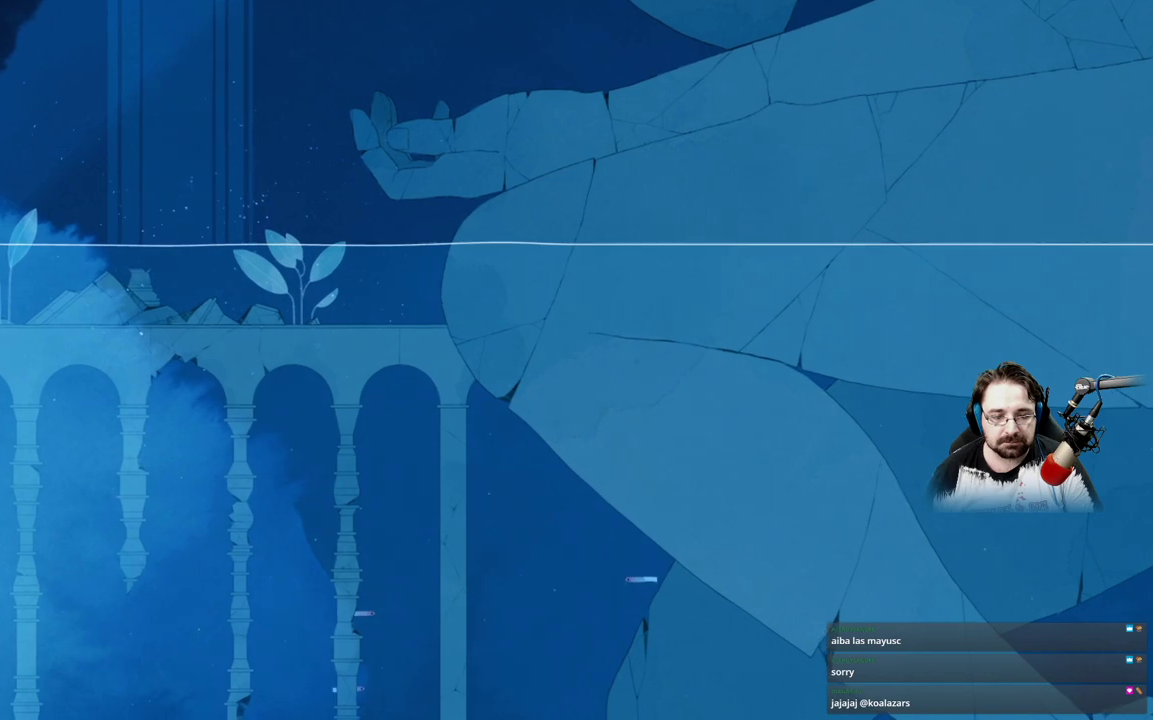
{"buttons": ["A"], "left_stick": "left", "right_stick": "center", "events": [[400, "left_stick", "left"]]}
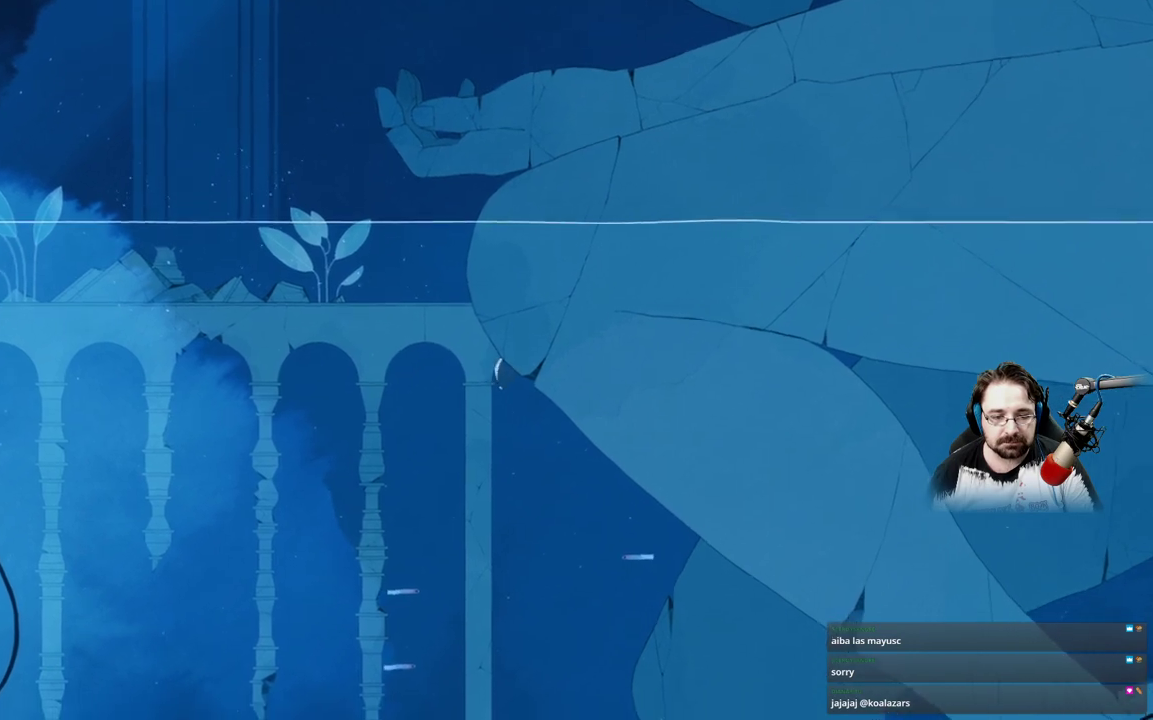
{"buttons": [], "left_stick": "right", "right_stick": "center"}
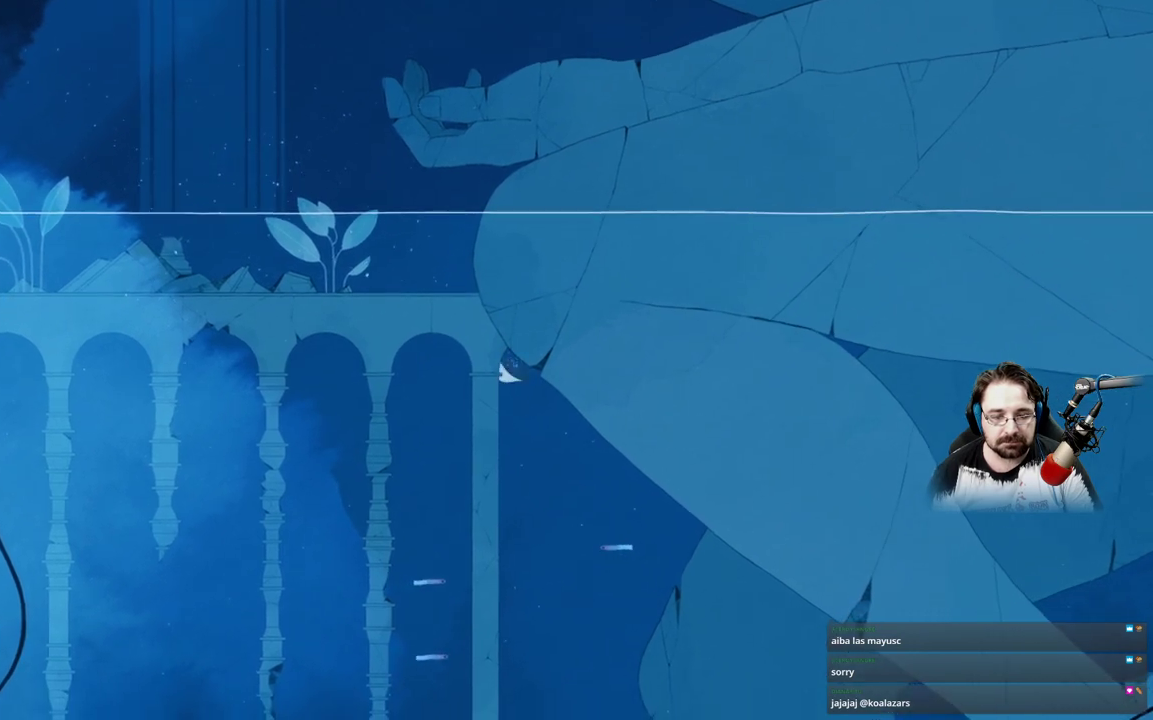
{"buttons": ["A"], "left_stick": "right", "right_stick": "center", "events": [[33, "A", "down"]]}
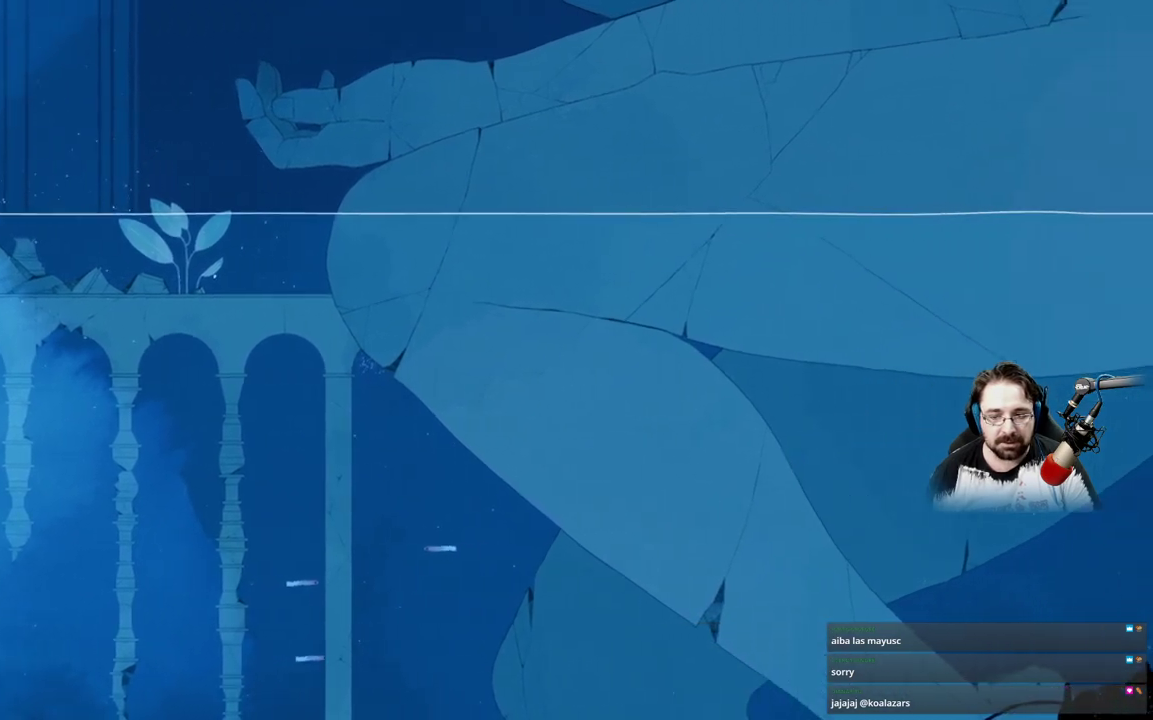
{"buttons": ["A"], "left_stick": "right", "right_stick": "center", "events": []}
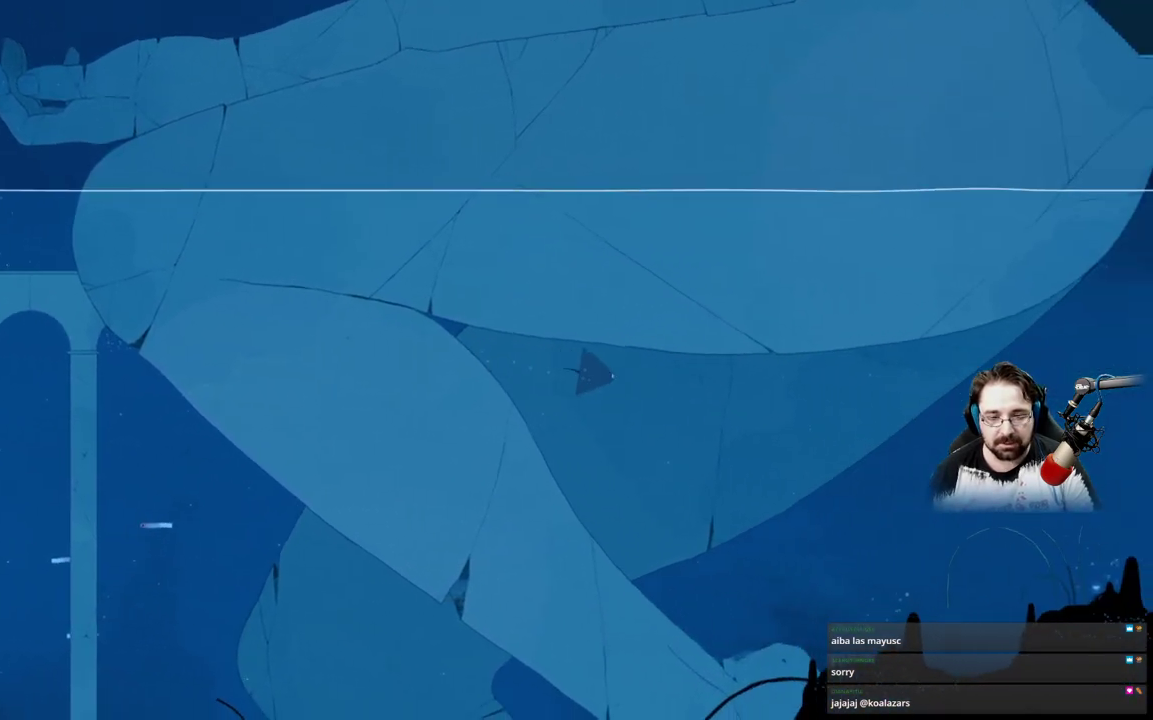
{"buttons": ["A"], "left_stick": "right", "right_stick": "center", "events": []}
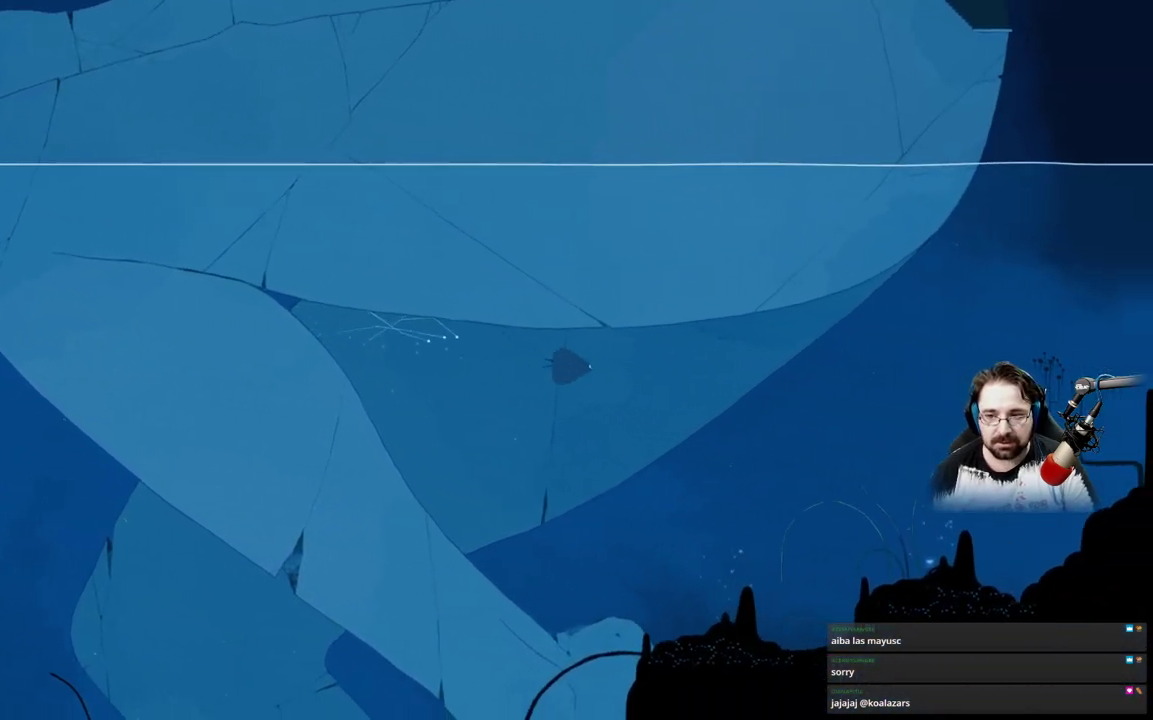
{"buttons": ["A"], "left_stick": "up-right", "right_stick": "center", "events": [[367, "left_stick", "up-right"]]}
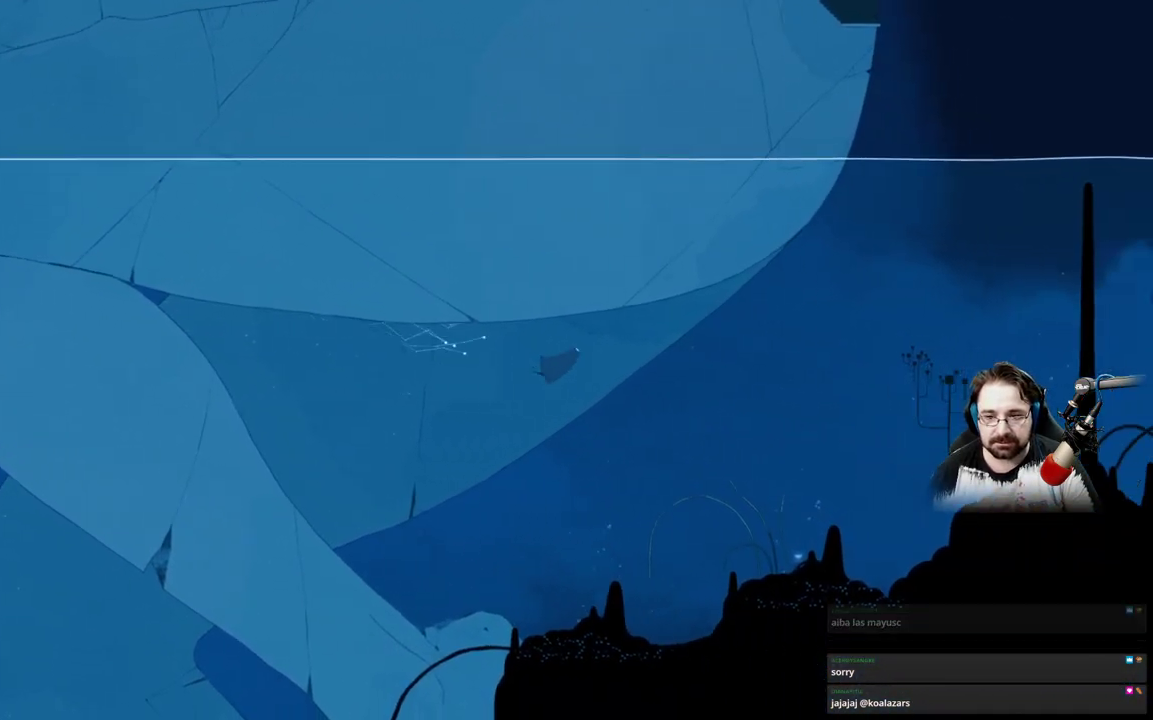
{"buttons": ["A"], "left_stick": "up-right", "right_stick": "center", "events": [[200, "A", "up"], [467, "A", "down"]]}
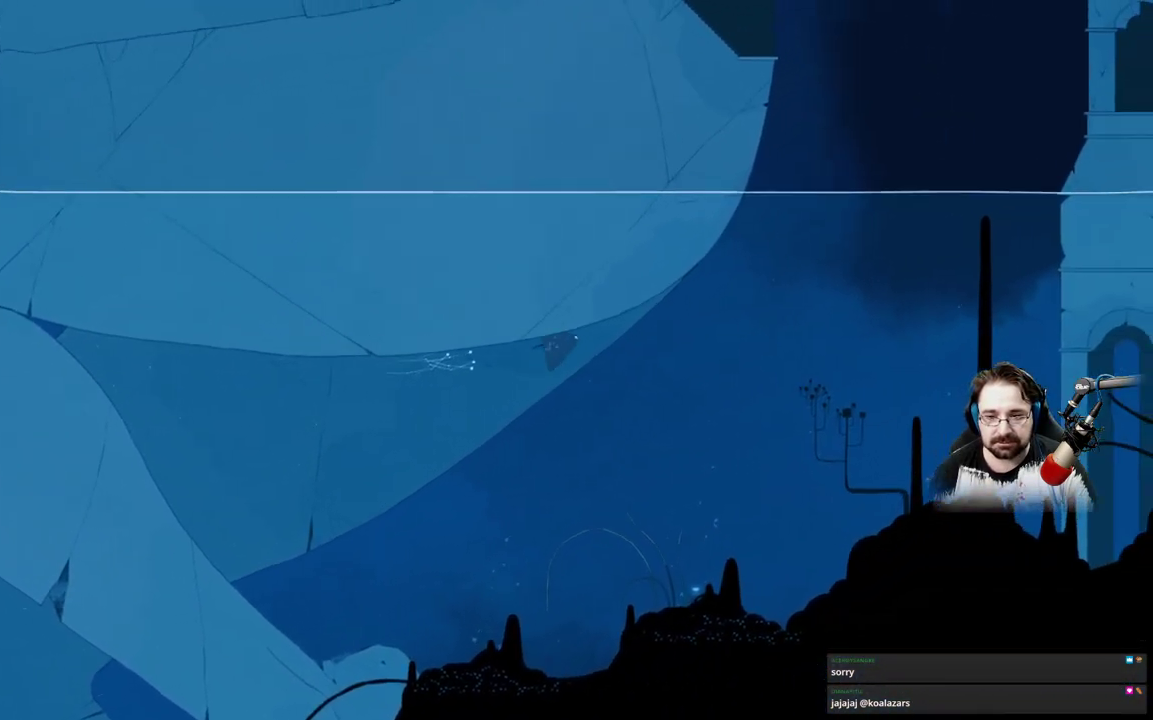
{"buttons": ["A"], "left_stick": "up-right", "right_stick": "center", "events": []}